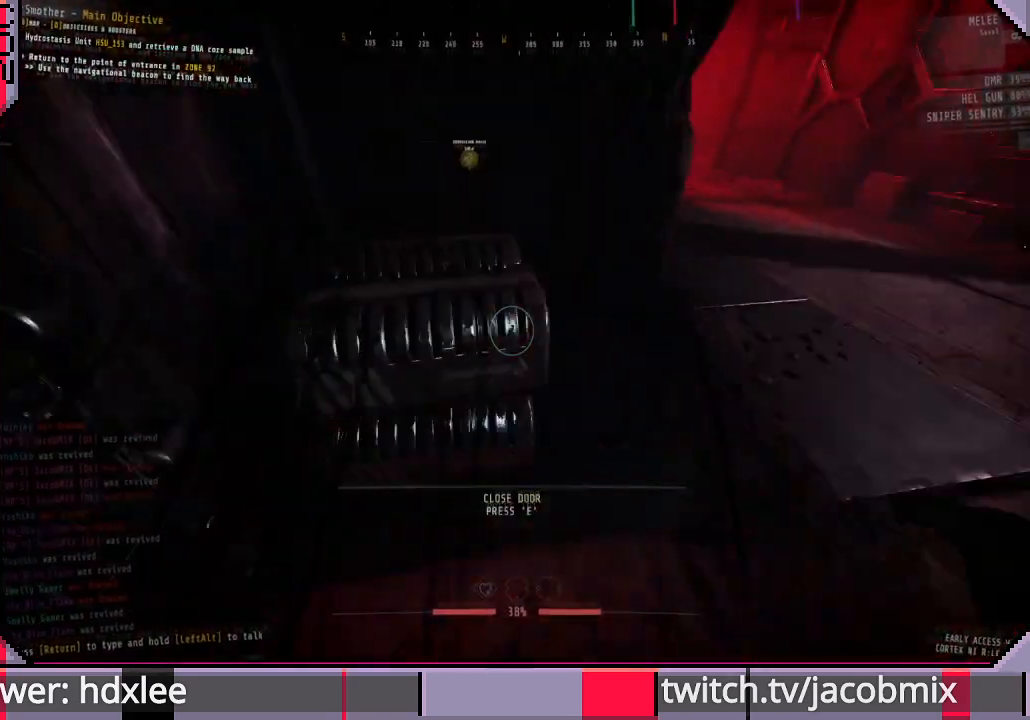
Gameplay with keyboard and mouse; each line is a JSON object with the keys and mouse buttons held at the frame after it. "events" lists presses ("down") and releases ("up") of "a", "c", "ctrl", "d", "e", "f", "q", "r", "s", "shift", "space", "t", "tab", "w", "x", "z", "mouse_wheel", "mouse_right", "mouse_mb4" and "mouse_mb5" between this image and that frame as [ms after this image, input, new state], when the widget could be followed in between. "mouse_wheel", "mouse_right", "mouse_mb4", "mouse_mb5" = the "wheel", "right", "mb4", "mb5" buttons of the "mouse" list. No other keys are recorded. "wheel" means that the mouse wheel is clicked or scrolled. Mouse movement is not recorded. Not read: other_keys.
{"keys": ["shift", "w"], "mouse": [], "events": [[100, "d", "down"], [267, "d", "up"]]}
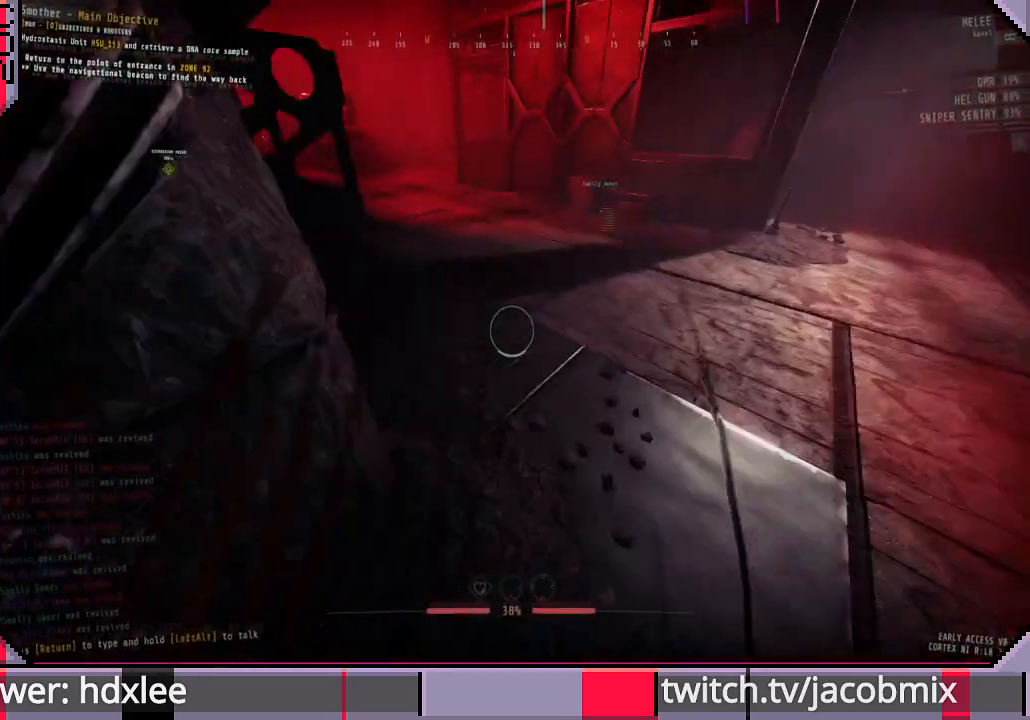
{"keys": ["d", "s", "shift"], "mouse": [], "events": [[300, "d", "down"], [367, "w", "up"], [500, "s", "down"]]}
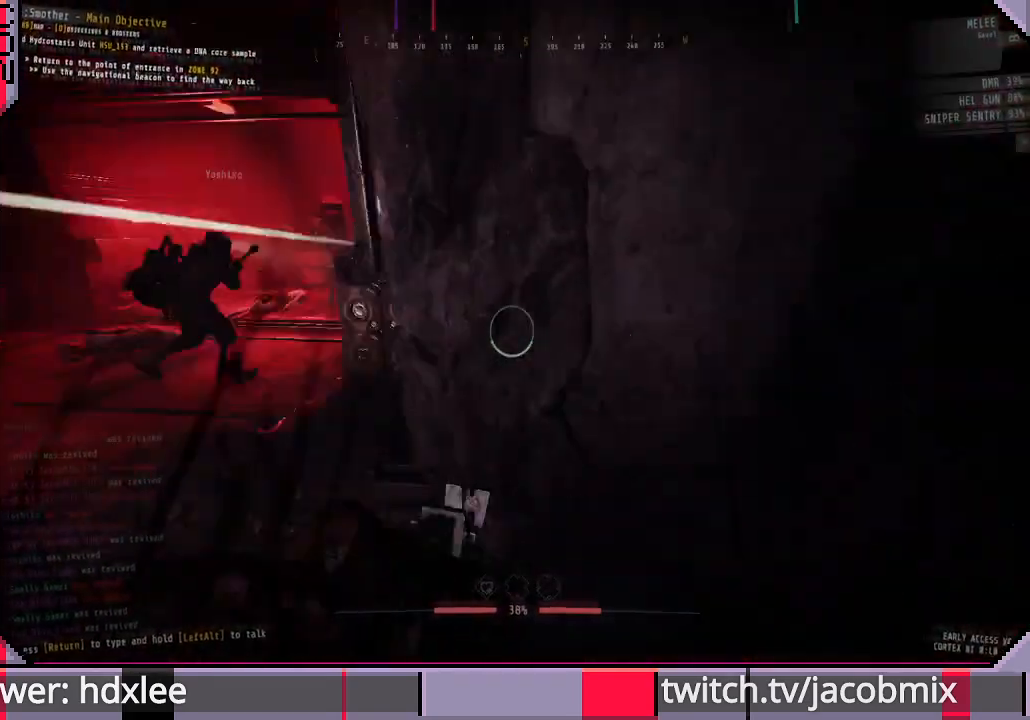
{"keys": ["a", "shift", "w"], "mouse": [], "events": [[67, "d", "up"], [167, "a", "down"], [200, "s", "up"], [400, "w", "down"]]}
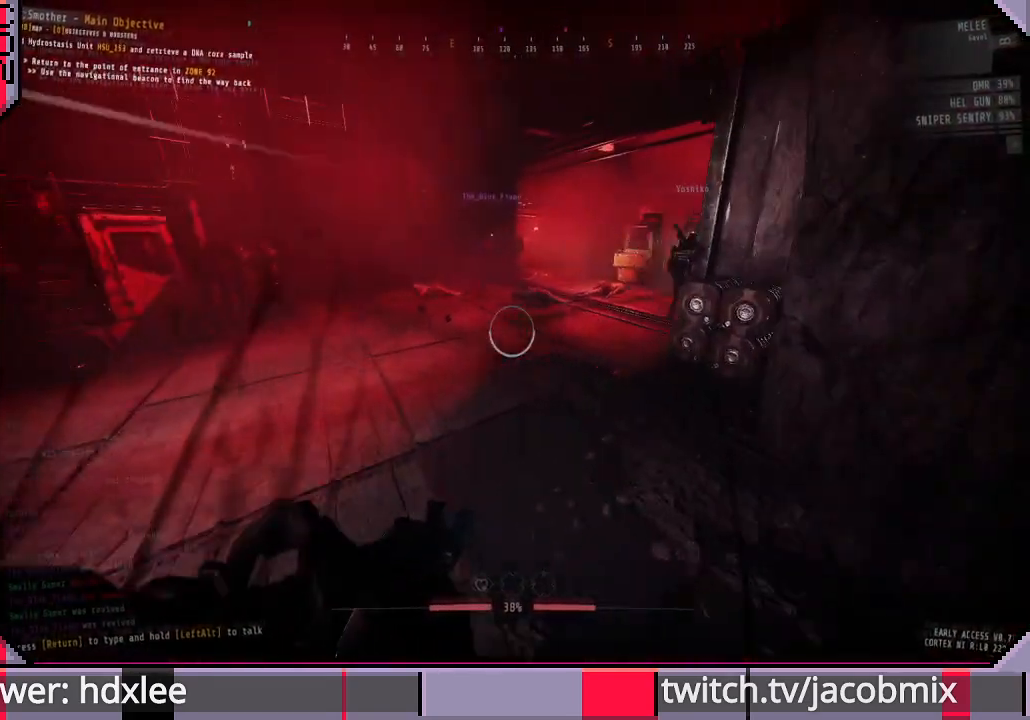
{"keys": ["shift", "w"], "mouse": [], "events": [[133, "a", "up"]]}
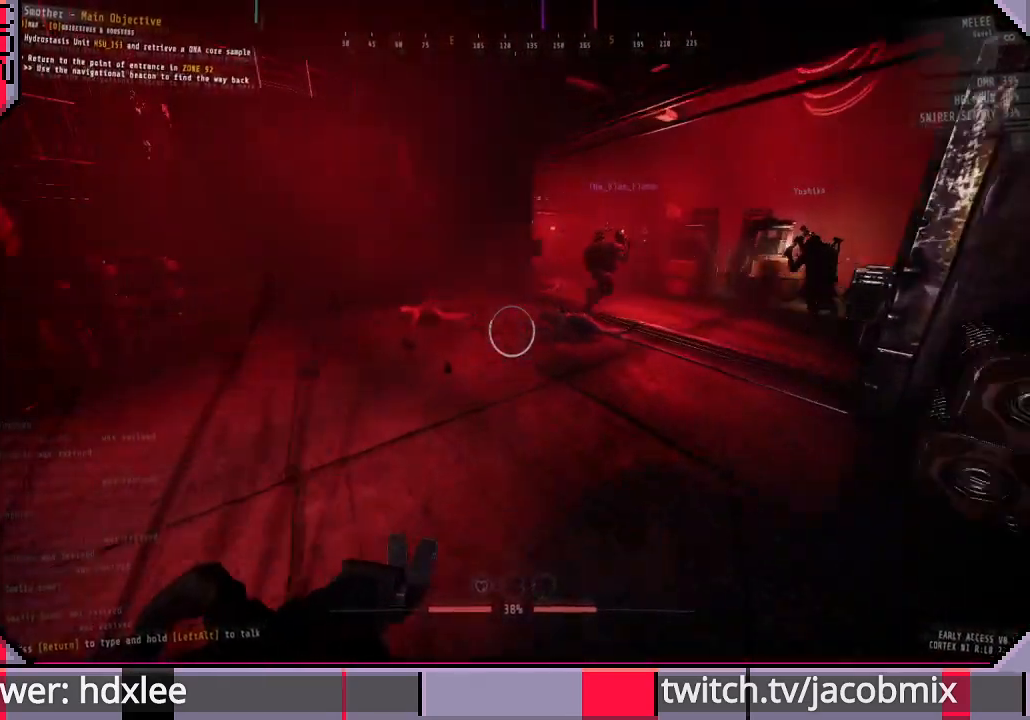
{"keys": ["d", "shift", "w"], "mouse": [], "events": [[100, "a", "down"], [400, "a", "up"], [467, "d", "down"]]}
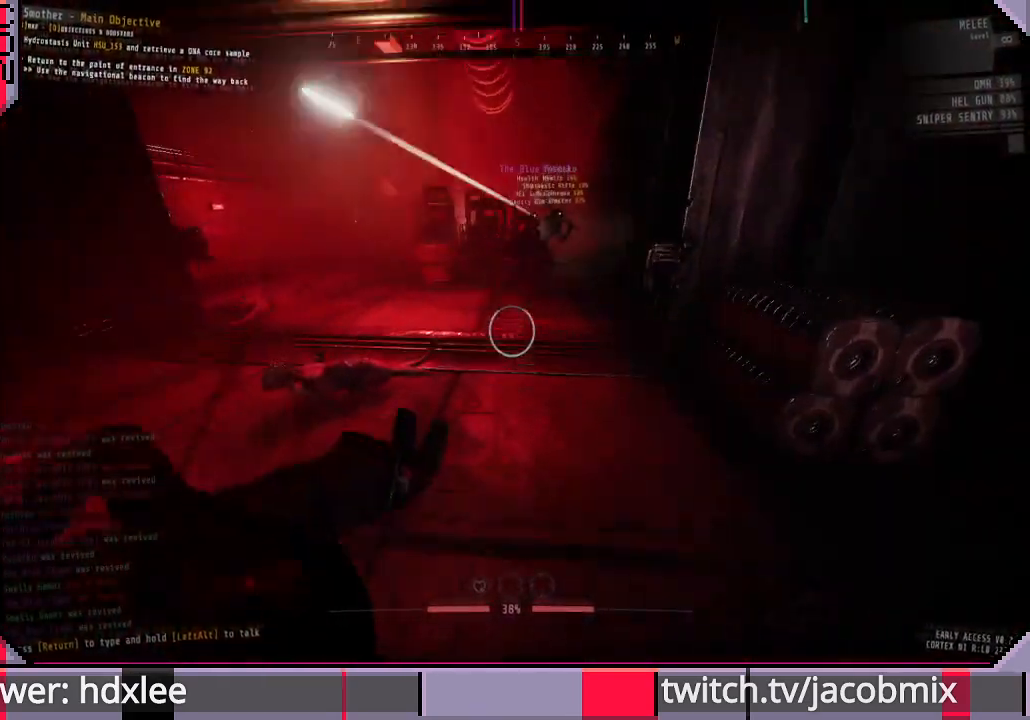
{"keys": ["shift", "w"], "mouse": [], "events": [[167, "d", "up"]]}
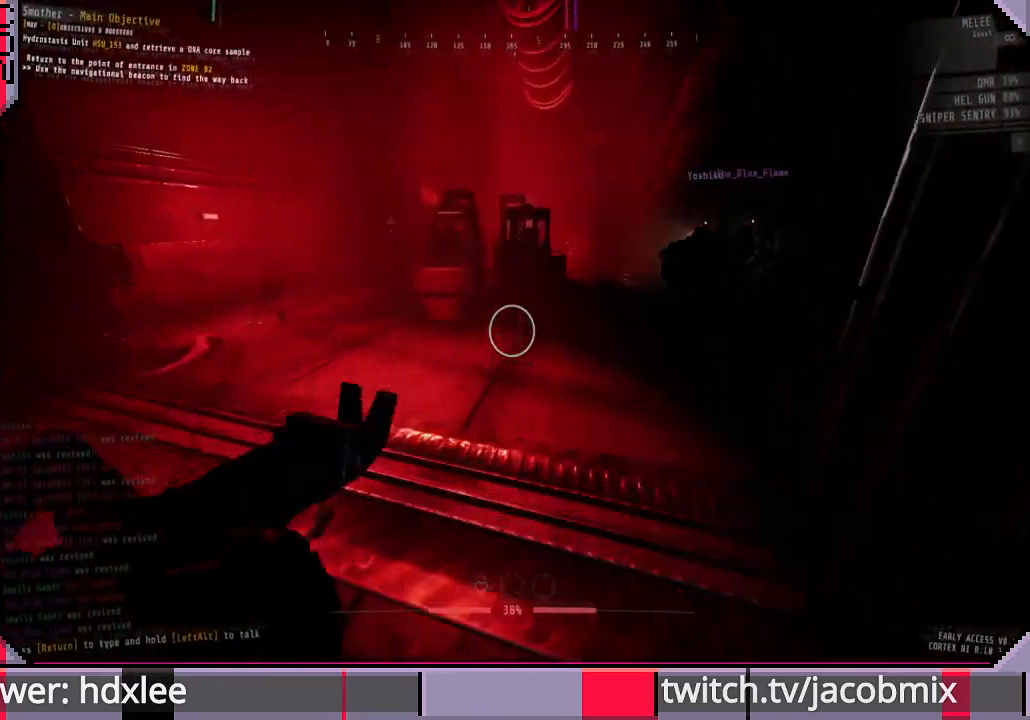
{"keys": ["shift", "w"], "mouse": [], "events": []}
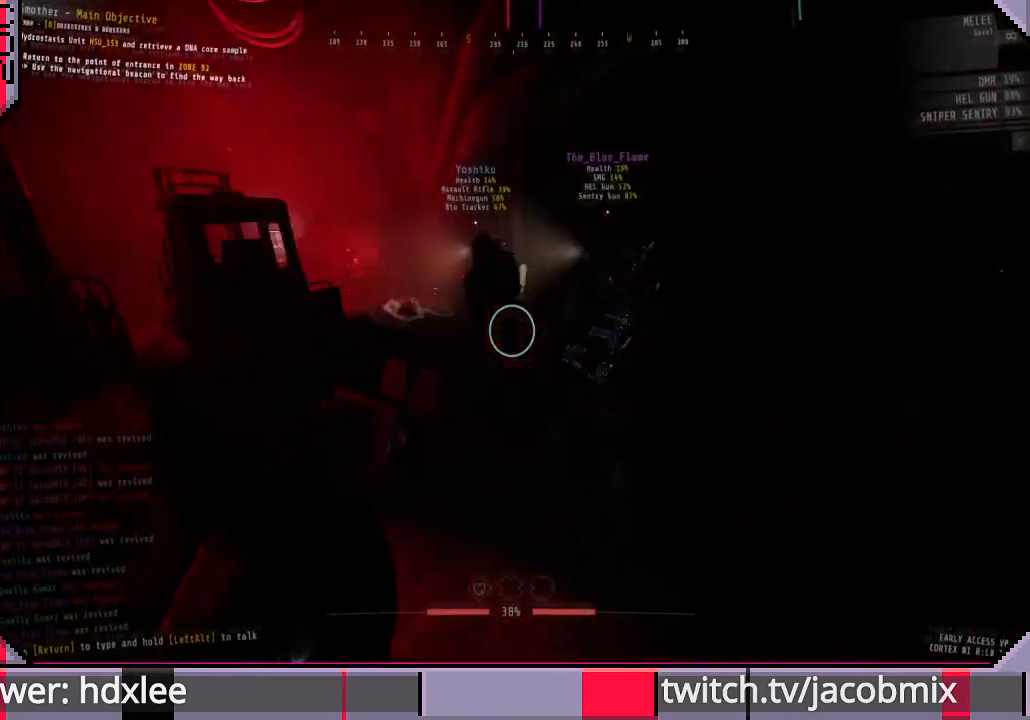
{"keys": ["shift", "w"], "mouse": [], "events": []}
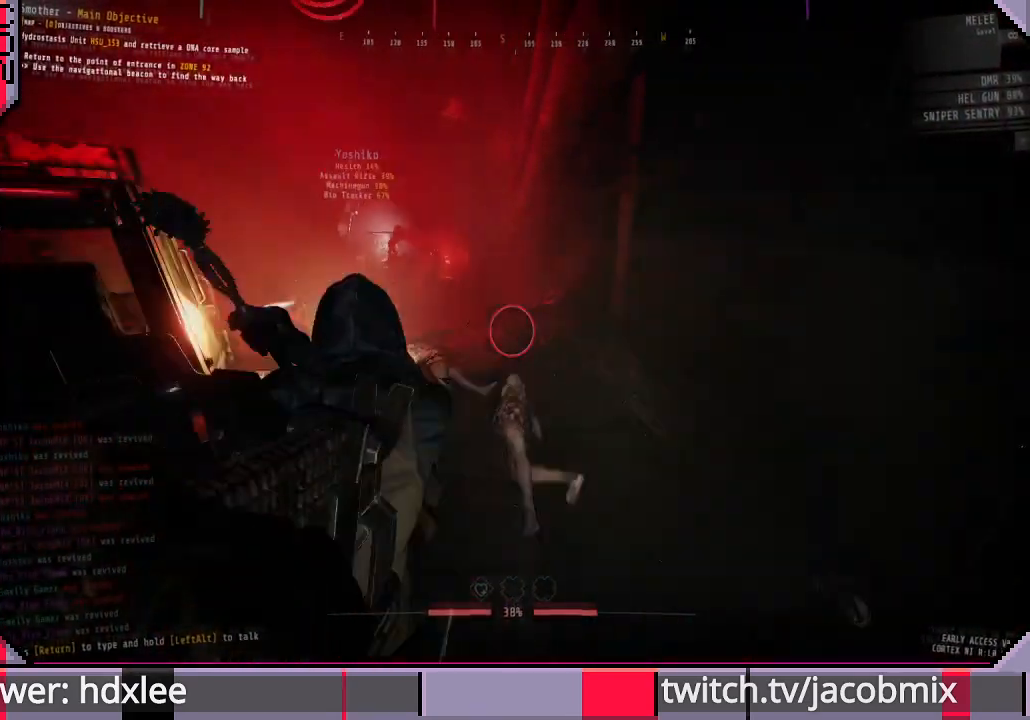
{"keys": ["d", "shift", "w"], "mouse": [], "events": [[67, "d", "down"]]}
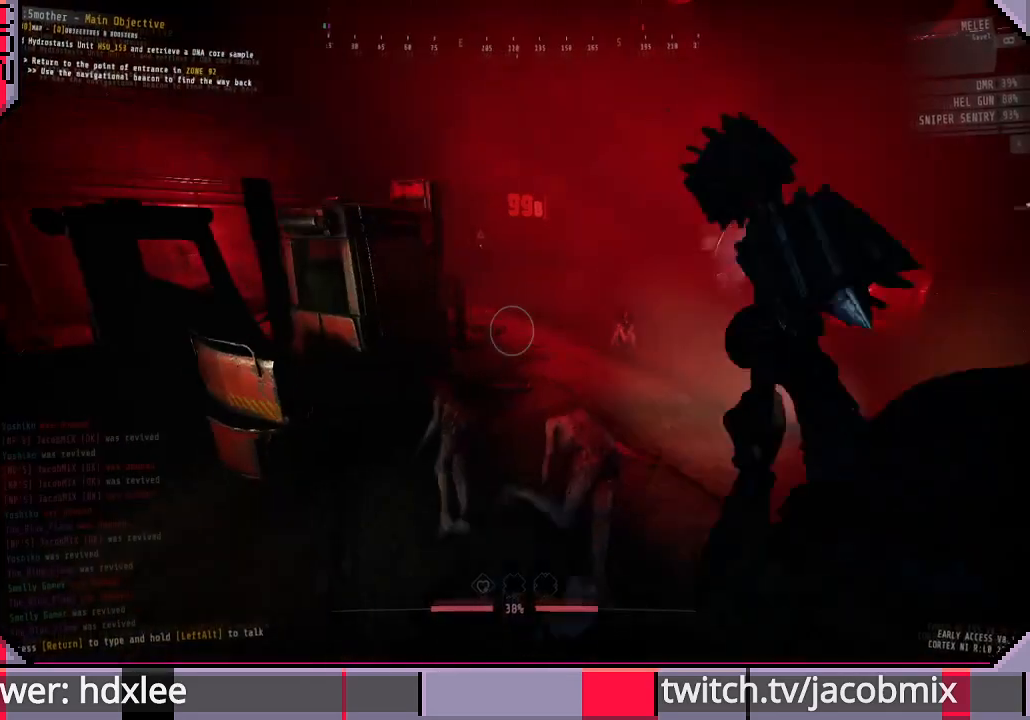
{"keys": ["a", "shift", "w"], "mouse": [], "events": [[33, "d", "up"], [367, "a", "down"]]}
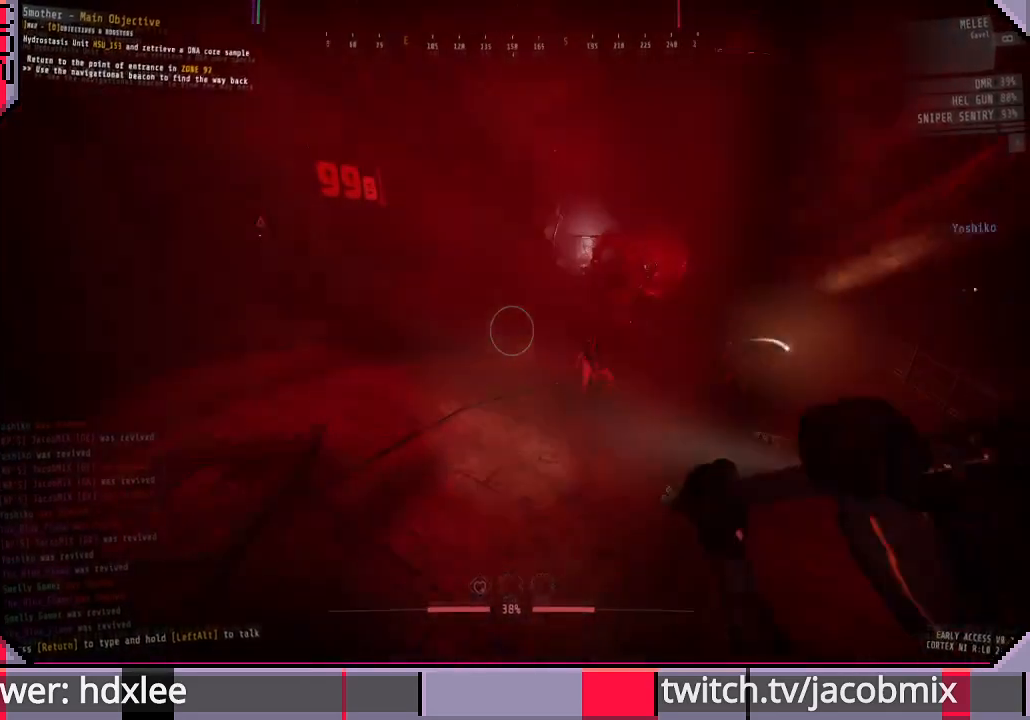
{"keys": ["a", "shift", "w"], "mouse": [], "events": [[133, "a", "up"], [300, "a", "down"]]}
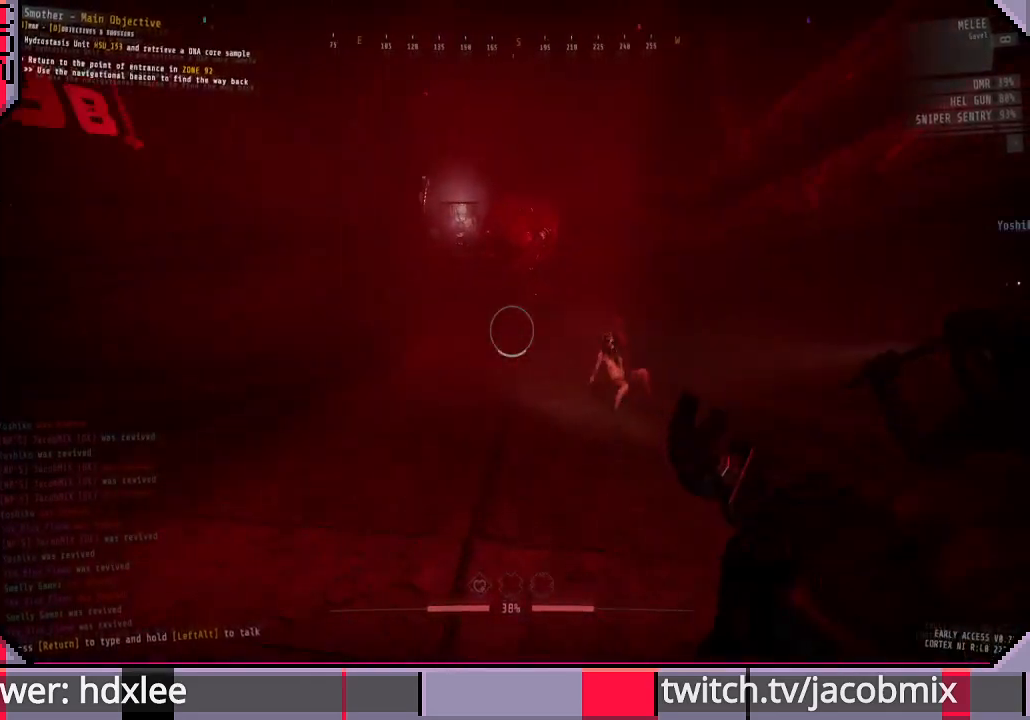
{"keys": ["a", "shift", "w"], "mouse": [], "events": []}
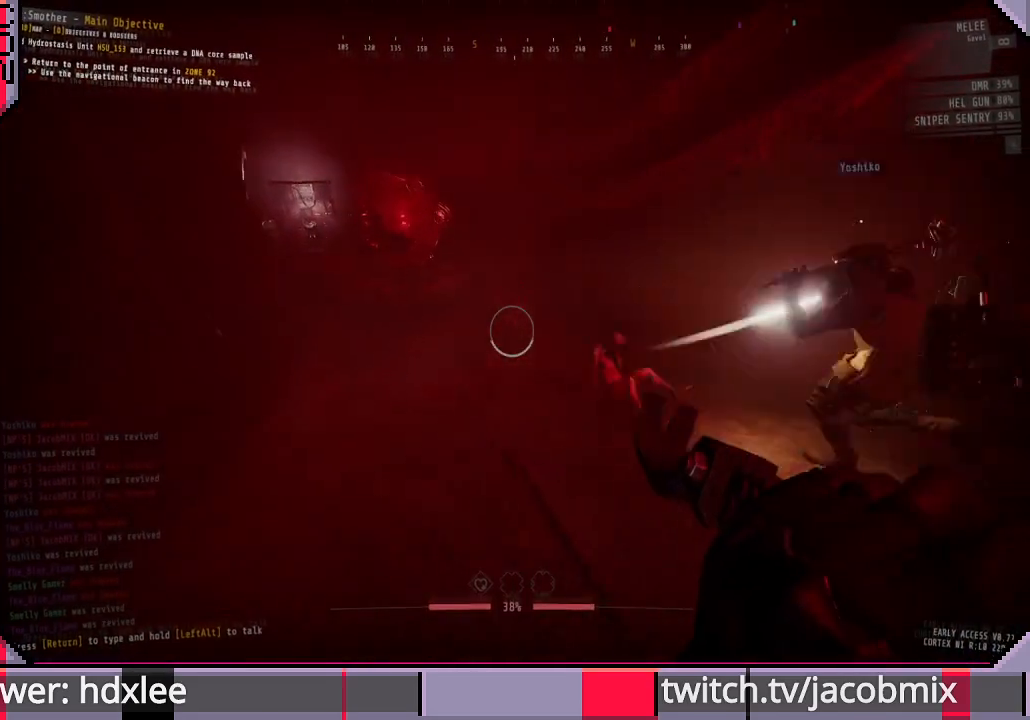
{"keys": ["shift", "w"], "mouse": [], "events": [[233, "a", "up"]]}
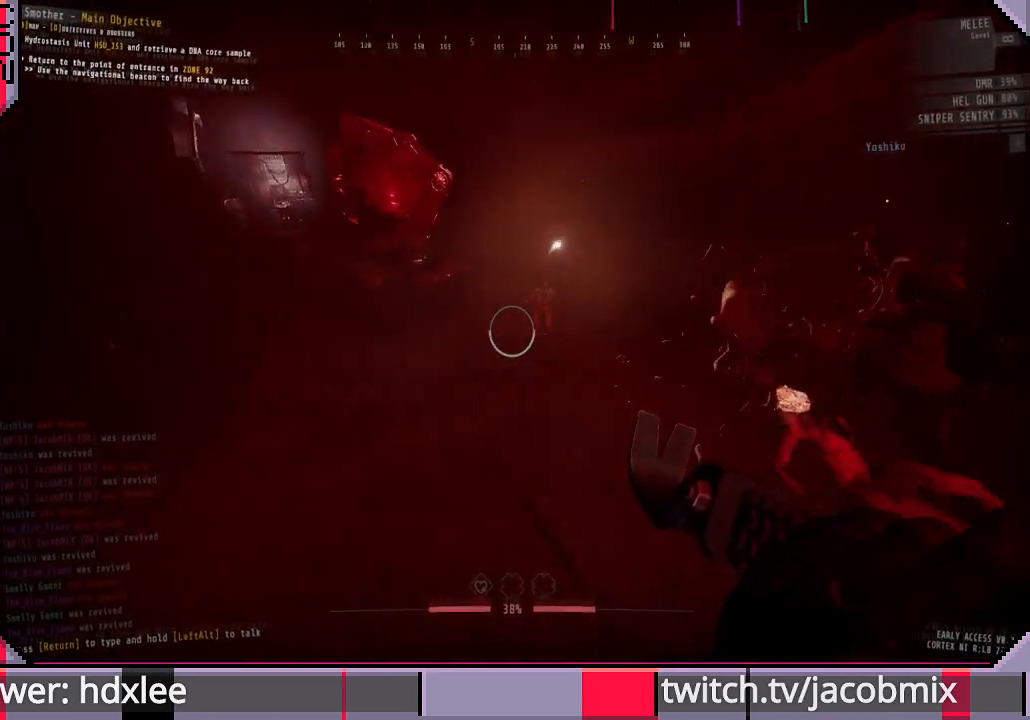
{"keys": ["shift", "w"], "mouse": [], "events": [[133, "a", "down"], [467, "a", "up"]]}
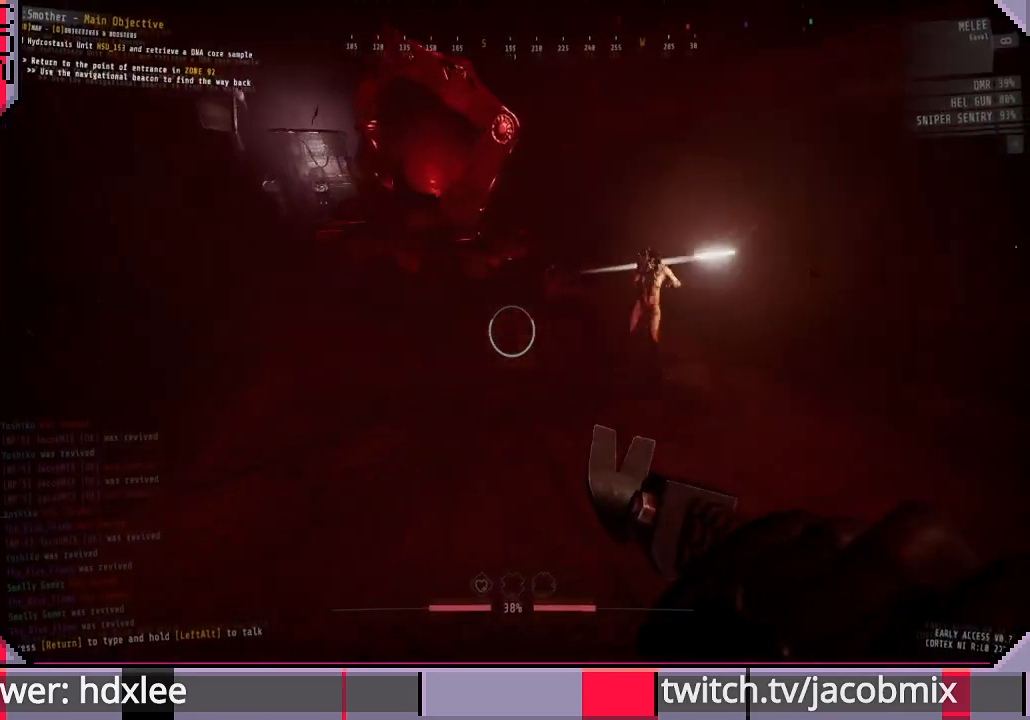
{"keys": ["shift", "w"], "mouse": [], "events": [[200, "a", "down"], [267, "a", "up"]]}
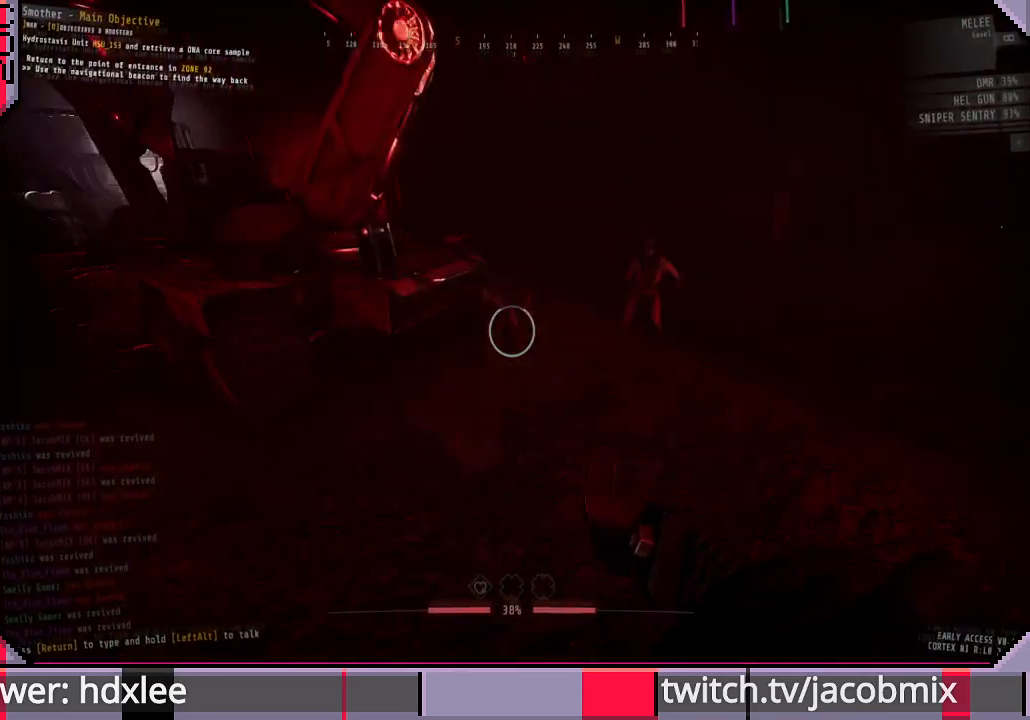
{"keys": ["shift", "w"], "mouse": [], "events": []}
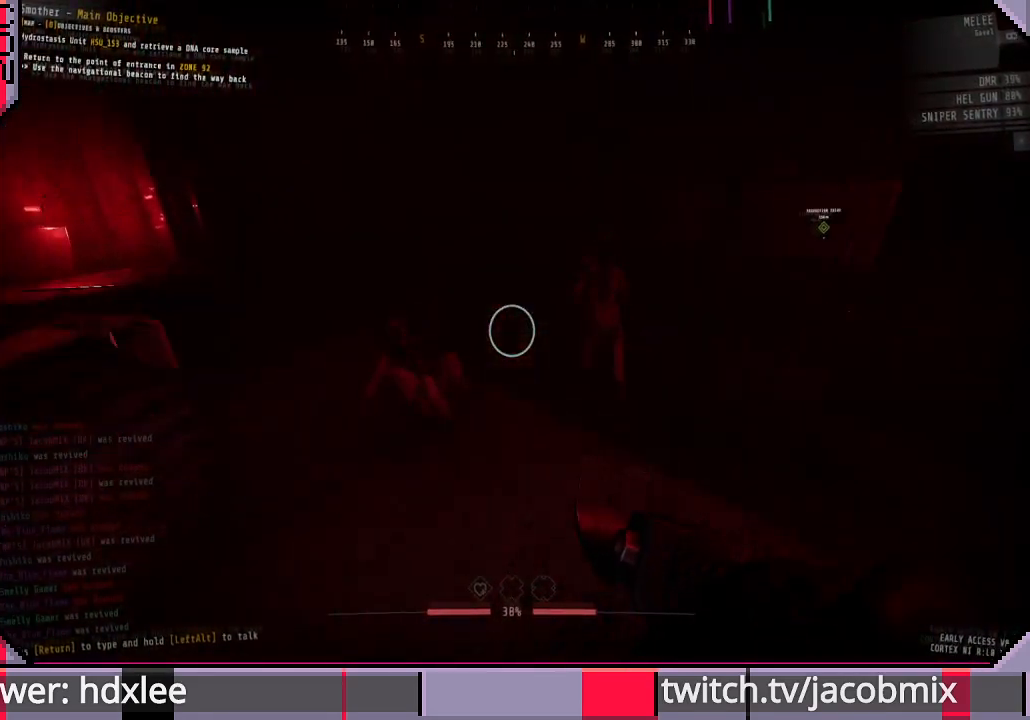
{"keys": ["a", "shift", "w"], "mouse": [], "events": [[500, "a", "down"]]}
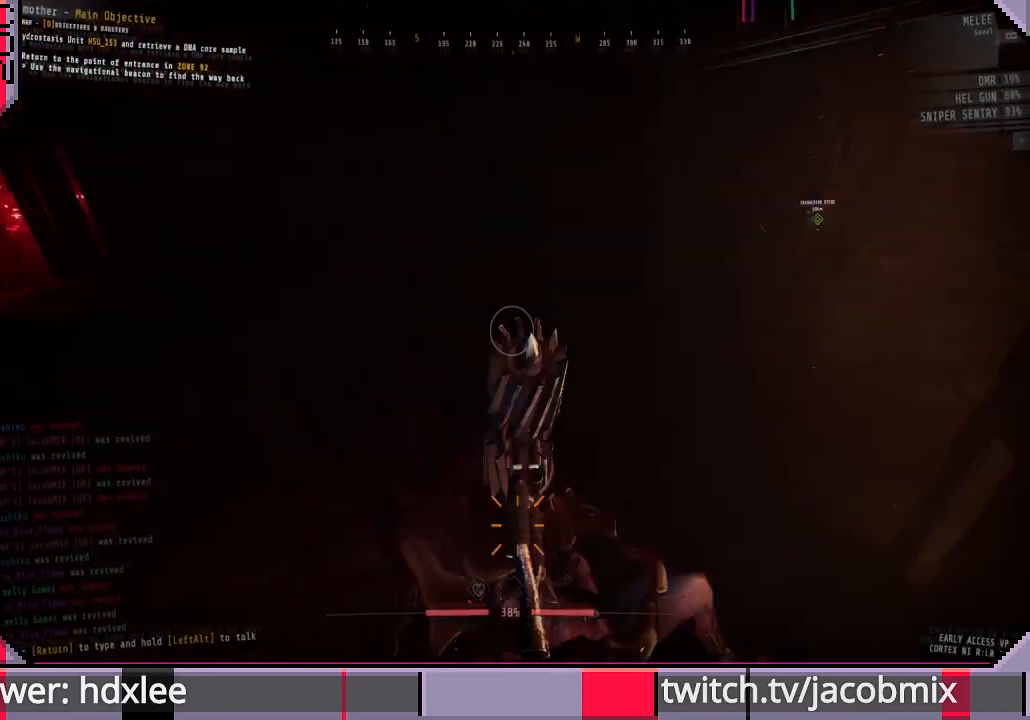
{"keys": ["a", "shift"], "mouse": [], "events": [[200, "w", "up"]]}
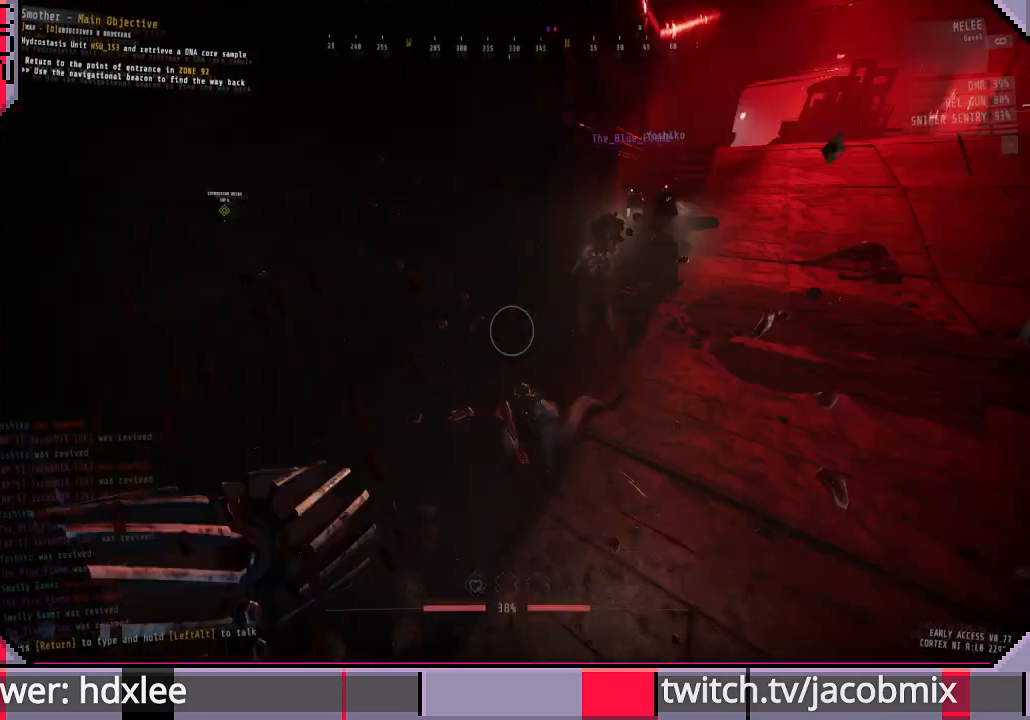
{"keys": ["shift", "w"], "mouse": [], "events": [[33, "s", "down"], [100, "s", "up"], [233, "w", "down"], [300, "a", "up"], [433, "d", "down"], [467, "d", "up"]]}
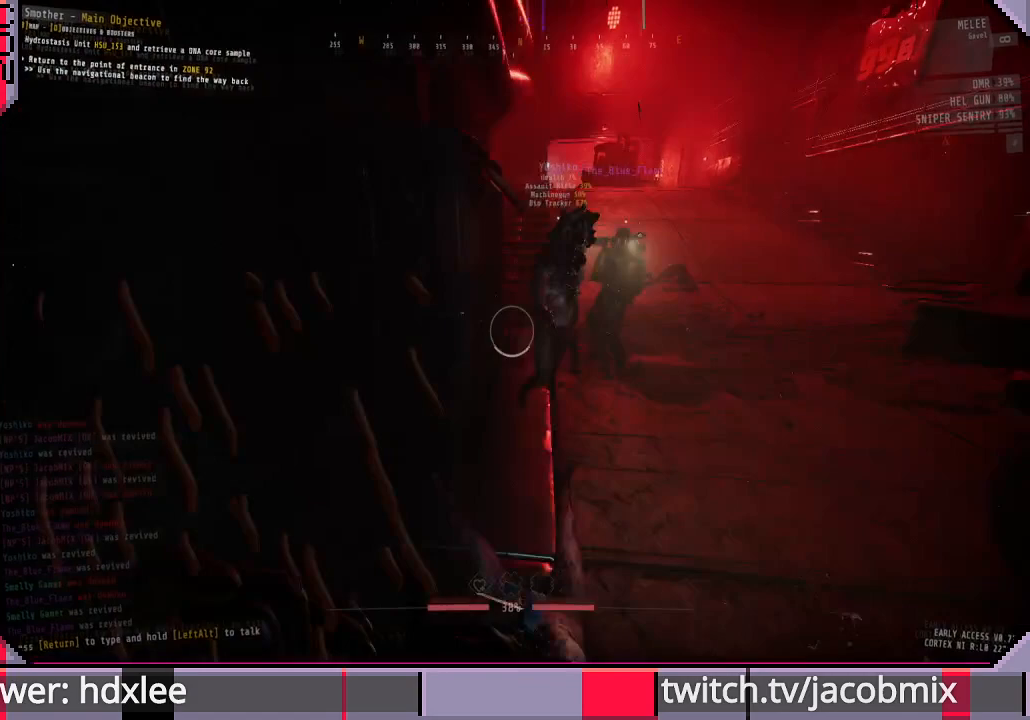
{"keys": ["d", "shift"], "mouse": [], "events": [[267, "d", "down"], [333, "w", "up"]]}
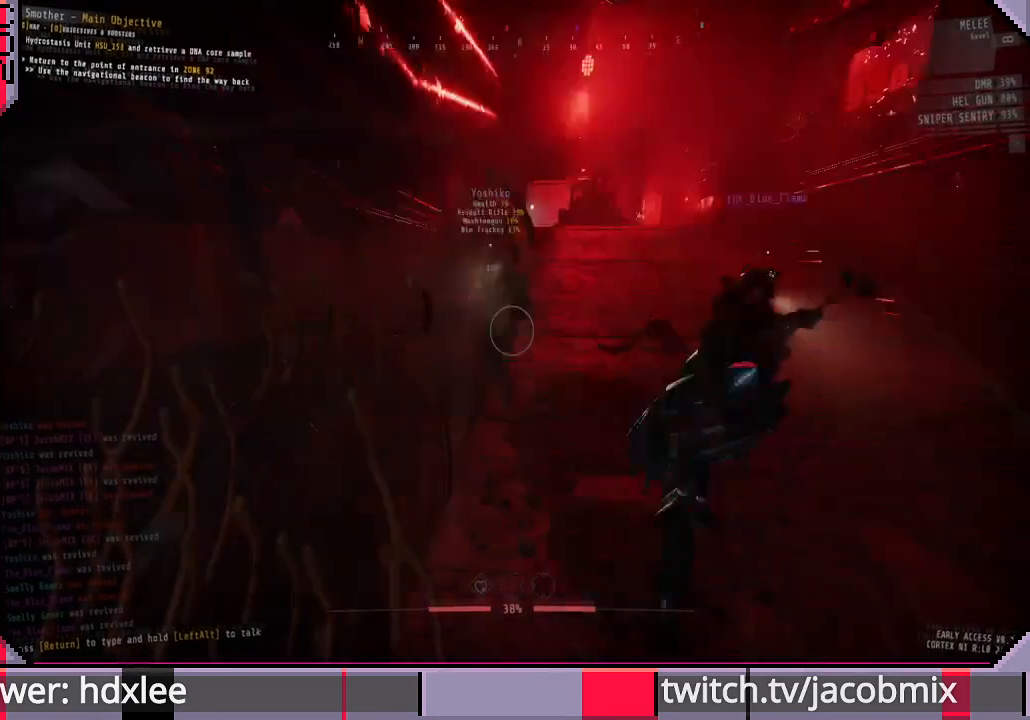
{"keys": ["d", "shift"], "mouse": [], "events": []}
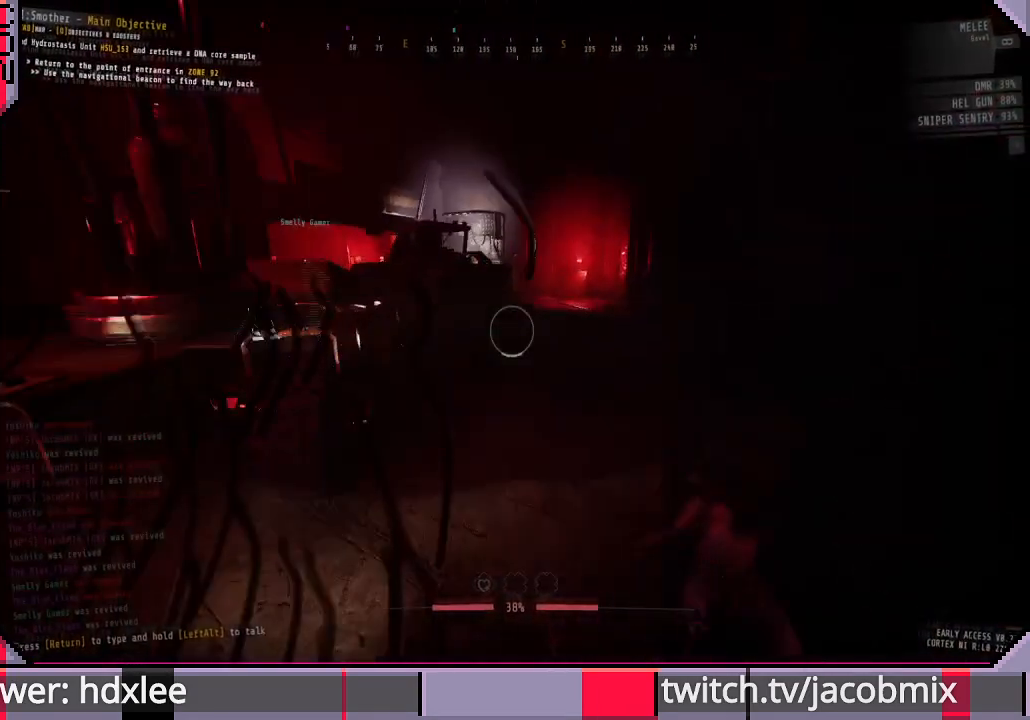
{"keys": ["a", "shift"], "mouse": ["right"], "events": [[33, "d", "up"], [33, "s", "down"], [167, "a", "down"], [300, "mouse_right", "down"], [367, "s", "up"]]}
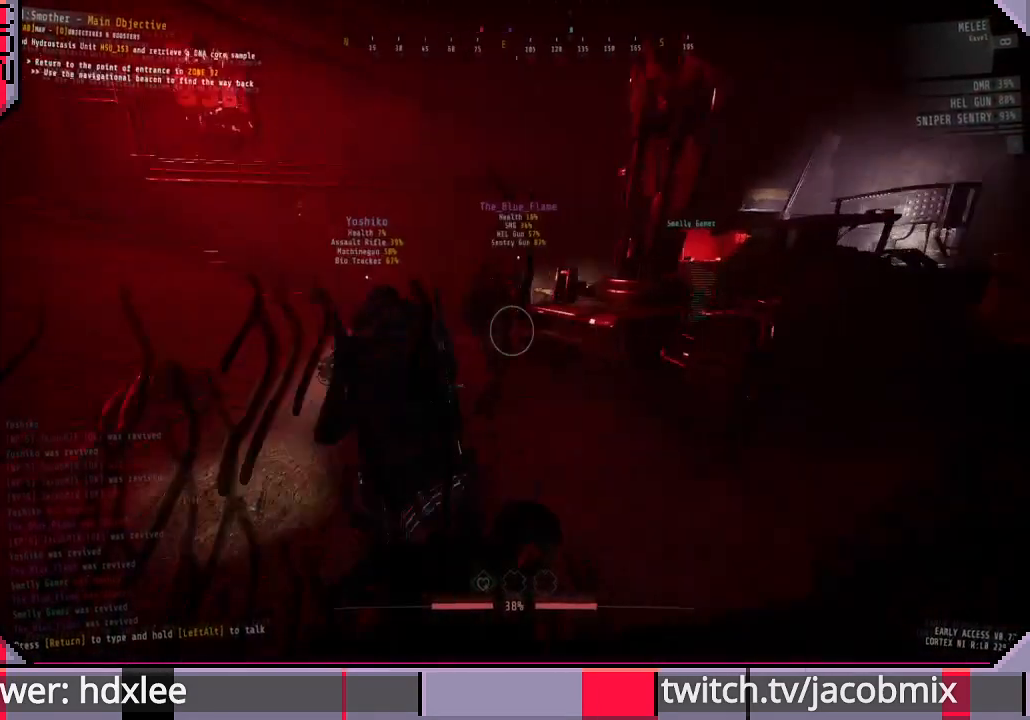
{"keys": ["shift", "w"], "mouse": [], "events": [[33, "mouse_right", "up"], [233, "w", "down"], [333, "a", "up"]]}
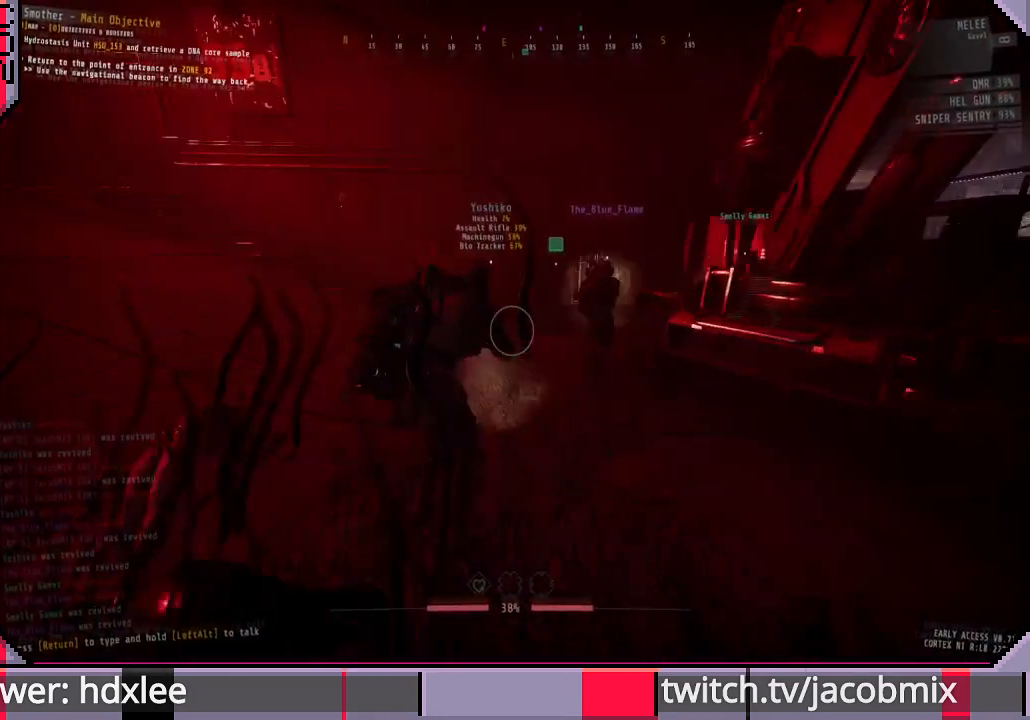
{"keys": ["d", "w"], "mouse": [], "events": [[267, "space", "down"], [400, "space", "up"], [433, "d", "down"], [433, "shift", "up"]]}
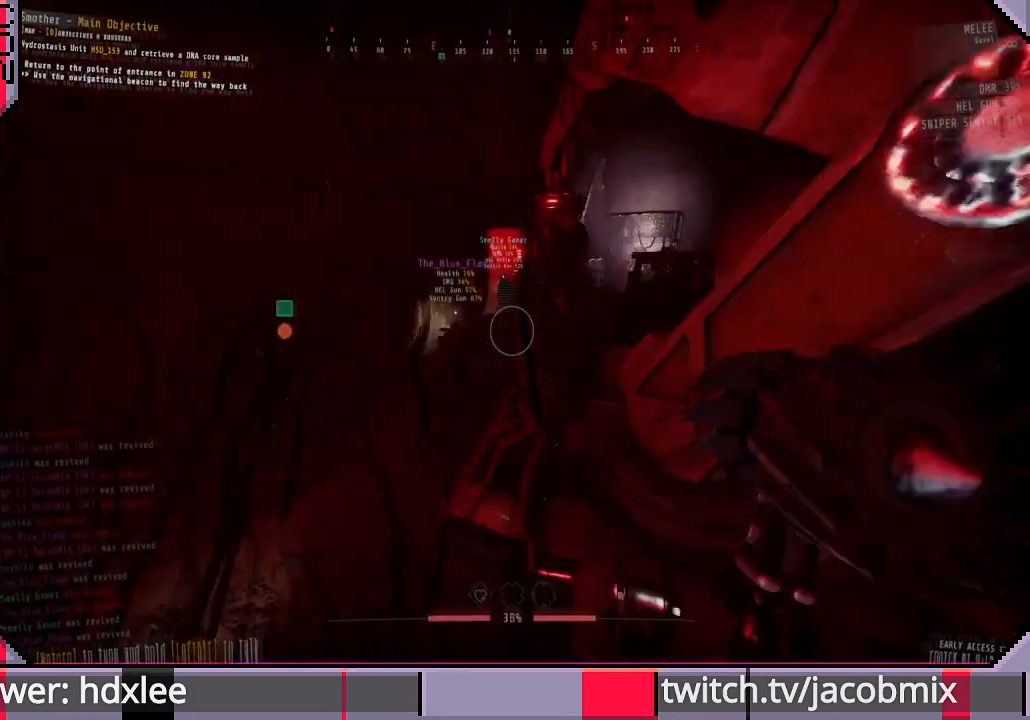
{"keys": ["w"], "mouse": [], "events": [[233, "d", "up"]]}
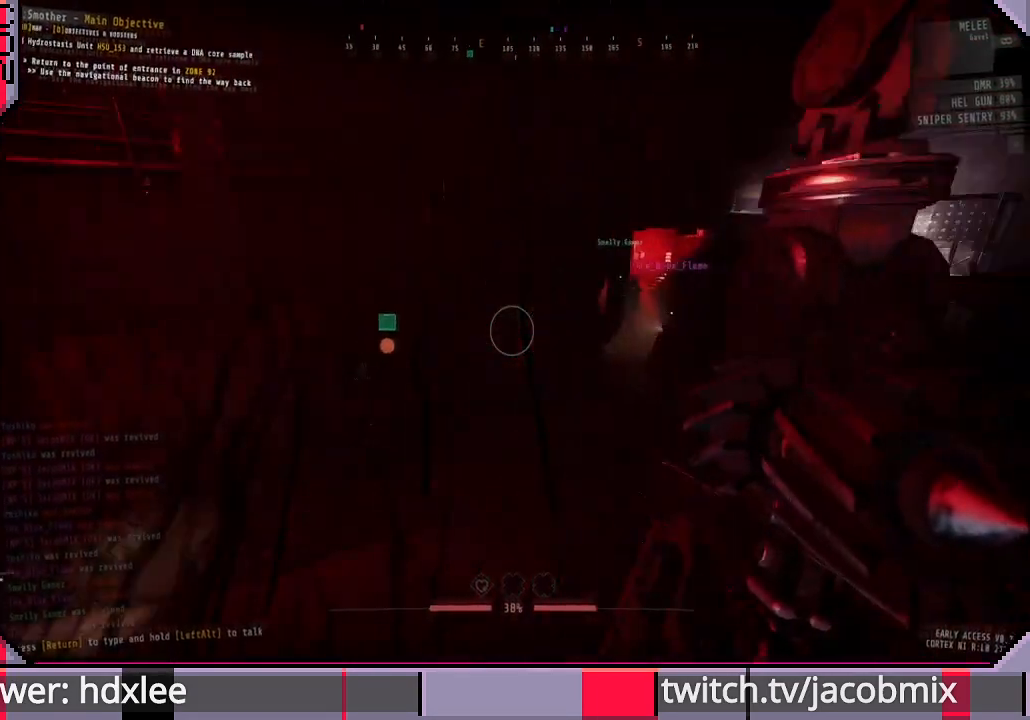
{"keys": ["w"], "mouse": [], "events": [[33, "a", "down"], [200, "a", "up"]]}
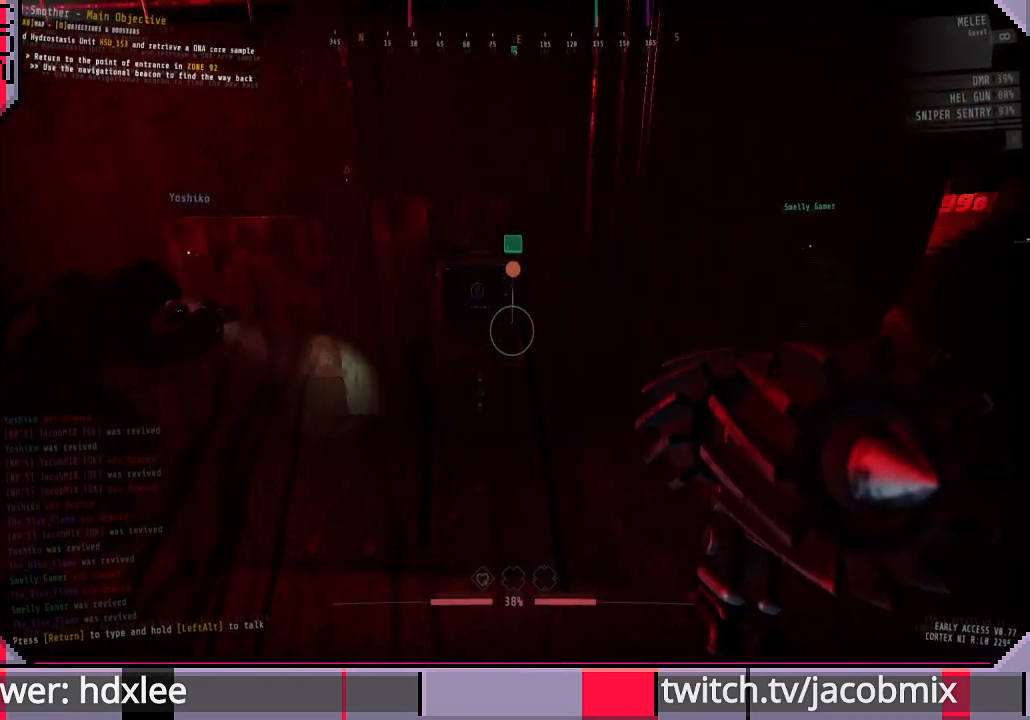
{"keys": ["w"], "mouse": [], "events": [[167, "f", "down"], [233, "f", "up"], [300, "w", "up"], [333, "f", "down"], [400, "f", "up"], [500, "w", "down"]]}
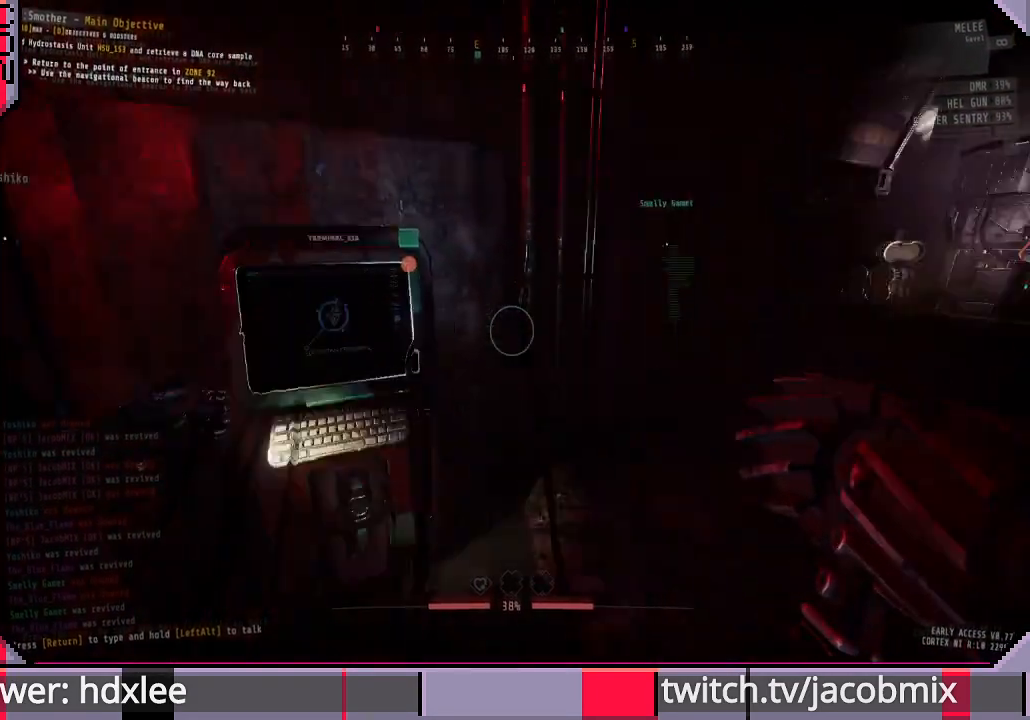
{"keys": ["w"], "mouse": [], "events": [[33, "d", "down"], [300, "d", "up"]]}
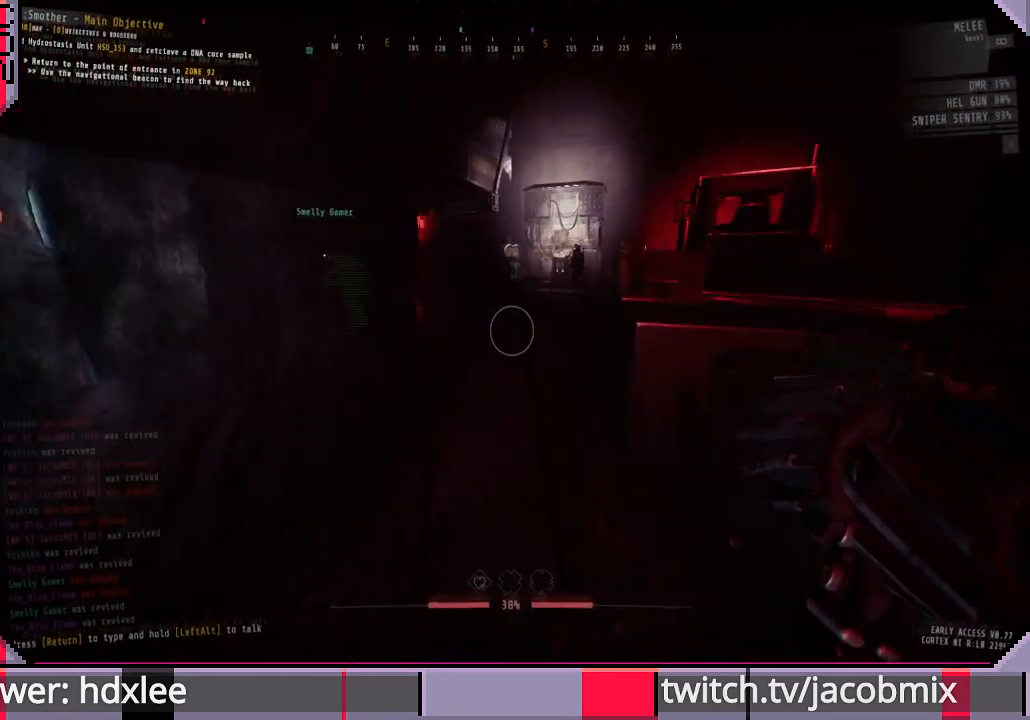
{"keys": ["w"], "mouse": [], "events": []}
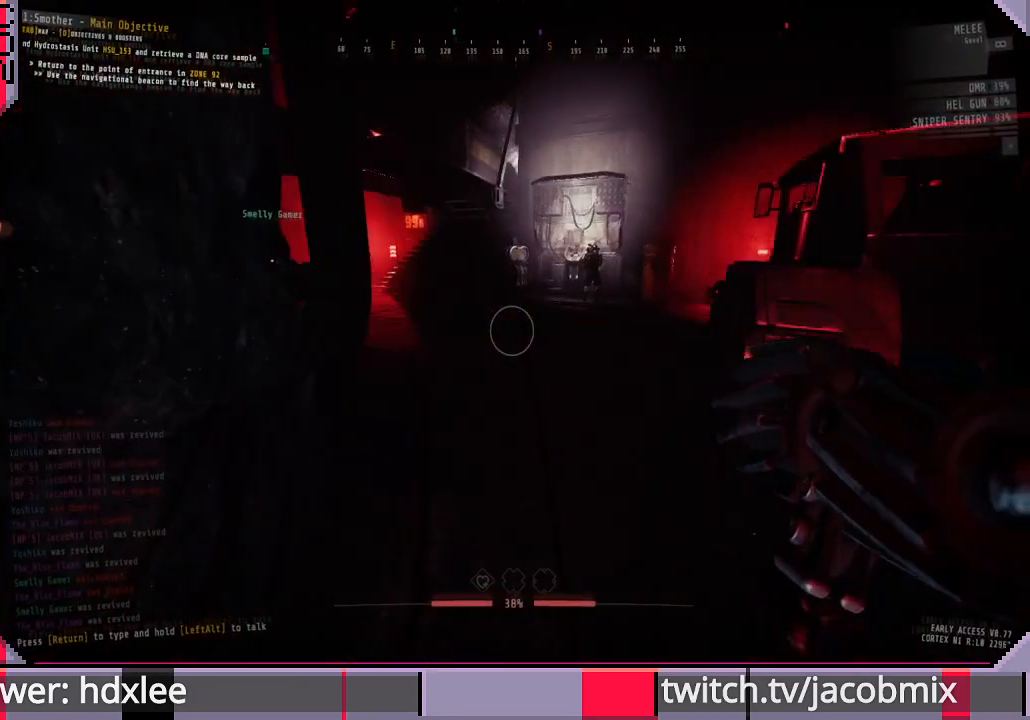
{"keys": ["w"], "mouse": [], "events": [[33, "d", "down"], [200, "d", "up"]]}
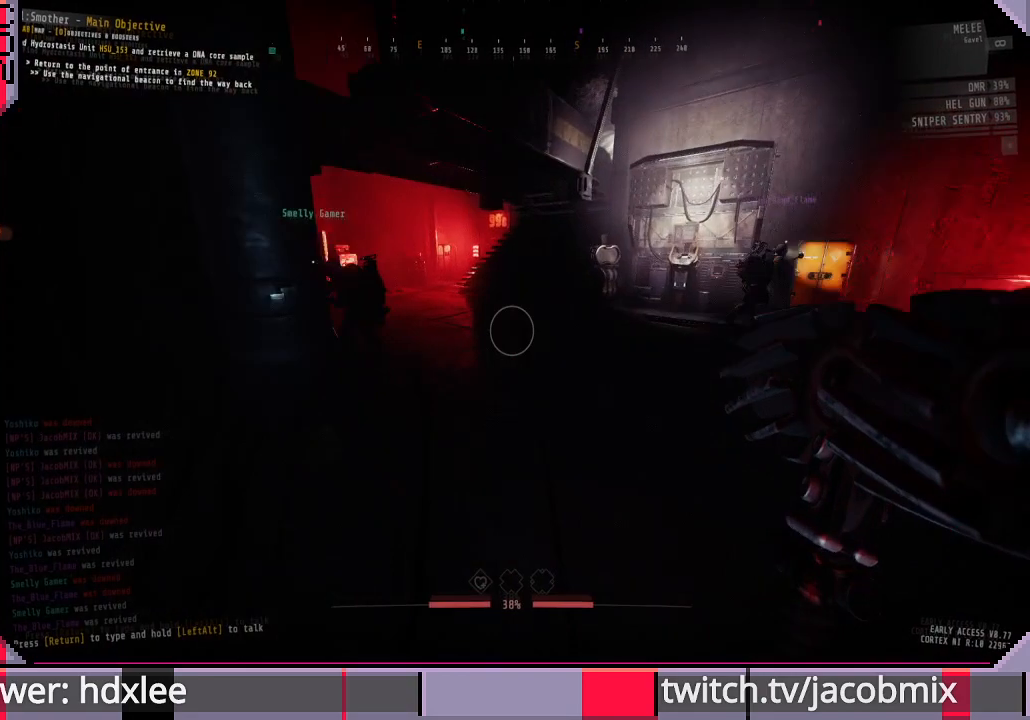
{"keys": ["d", "w"], "mouse": [], "events": [[200, "d", "down"]]}